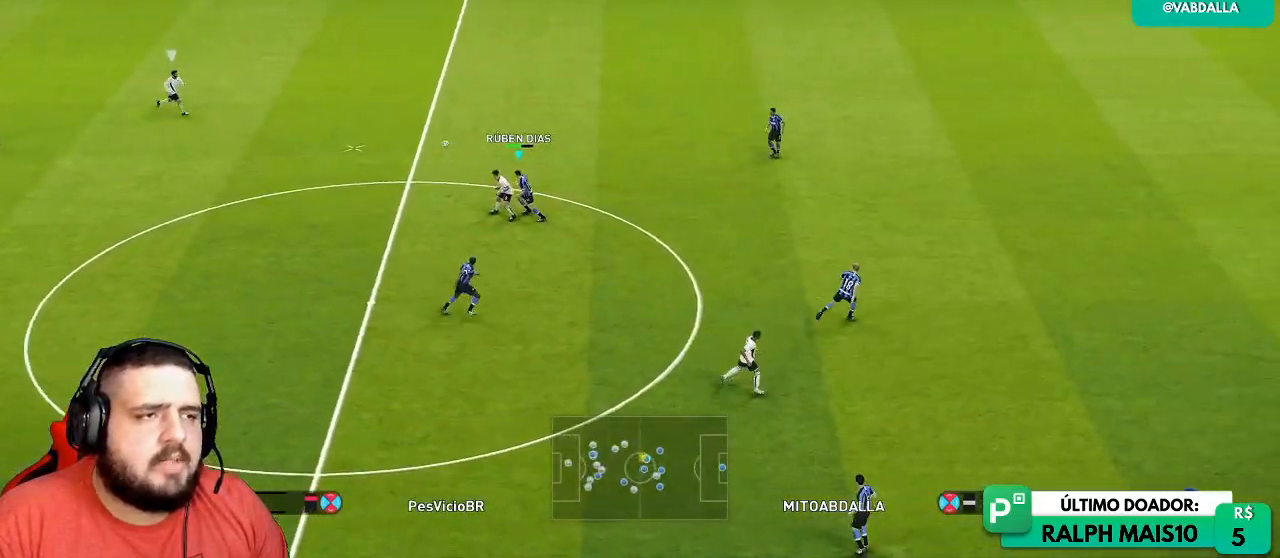
Gameplay with a controller (PlayStation layout); each line is a JSON object with the inputs held at the frame after it (dt_ms = milliseconds from this image to that frame). "events" lists button and stick changes between this image and that frame as [ms after this image, input, new state], when the widget could be followed in between.
{"dt_ms": 500, "buttons": ["SQUARE", "R1", "R2"], "left_stick": "up-right", "right_stick": "center", "events": [[33, "left_stick", "up-right"], [133, "L1", "up"], [500, "SQUARE", "down"]]}
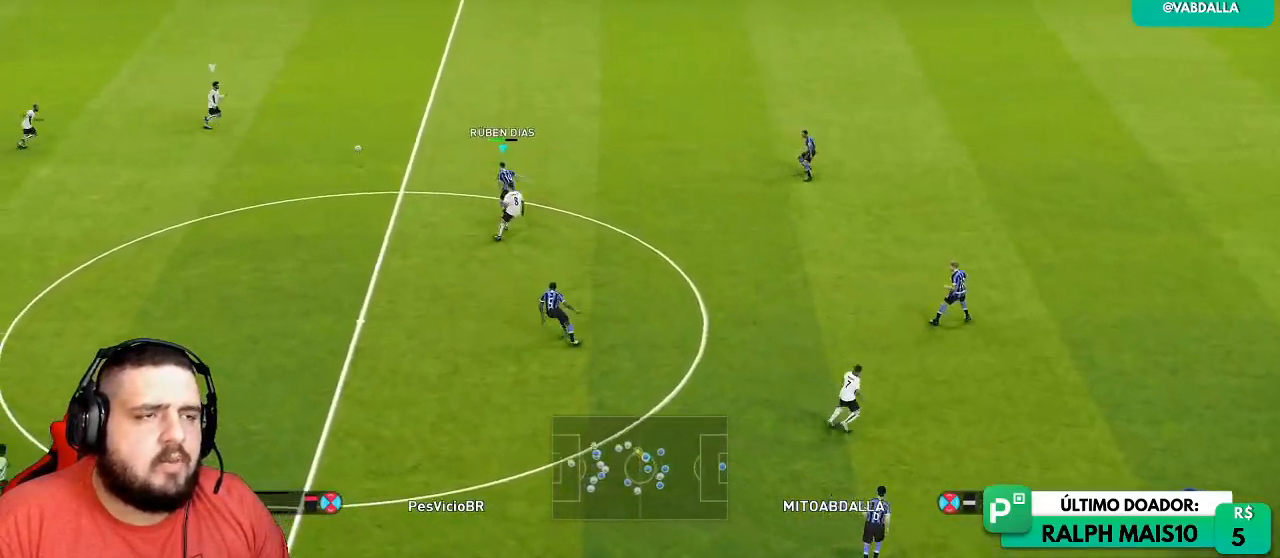
{"dt_ms": 500, "buttons": ["SQUARE", "R1", "R2"], "left_stick": "up-right", "right_stick": "center", "events": []}
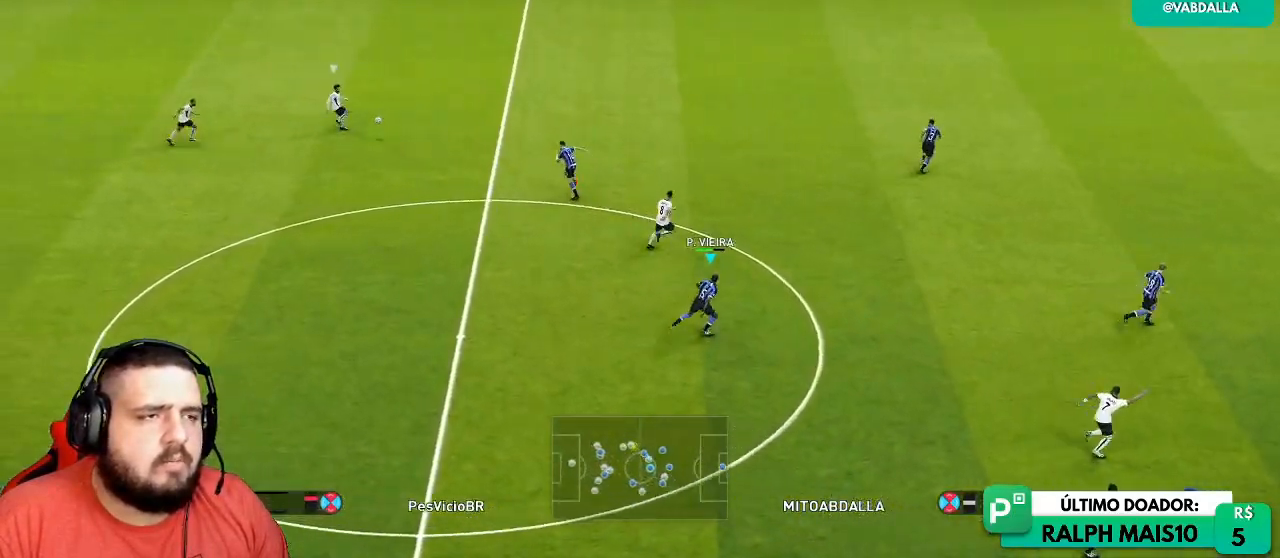
{"dt_ms": 500, "buttons": ["R1", "R2"], "left_stick": "up-right", "right_stick": "center", "events": [[500, "SQUARE", "up"]]}
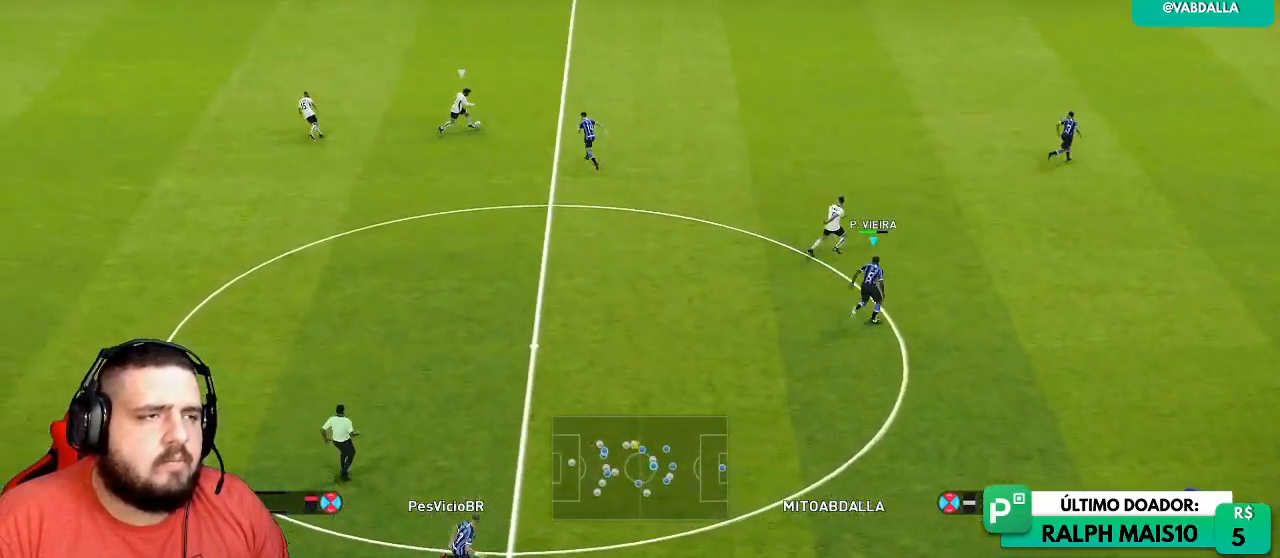
{"dt_ms": 500, "buttons": ["R1", "R2"], "left_stick": "down-right", "right_stick": "center"}
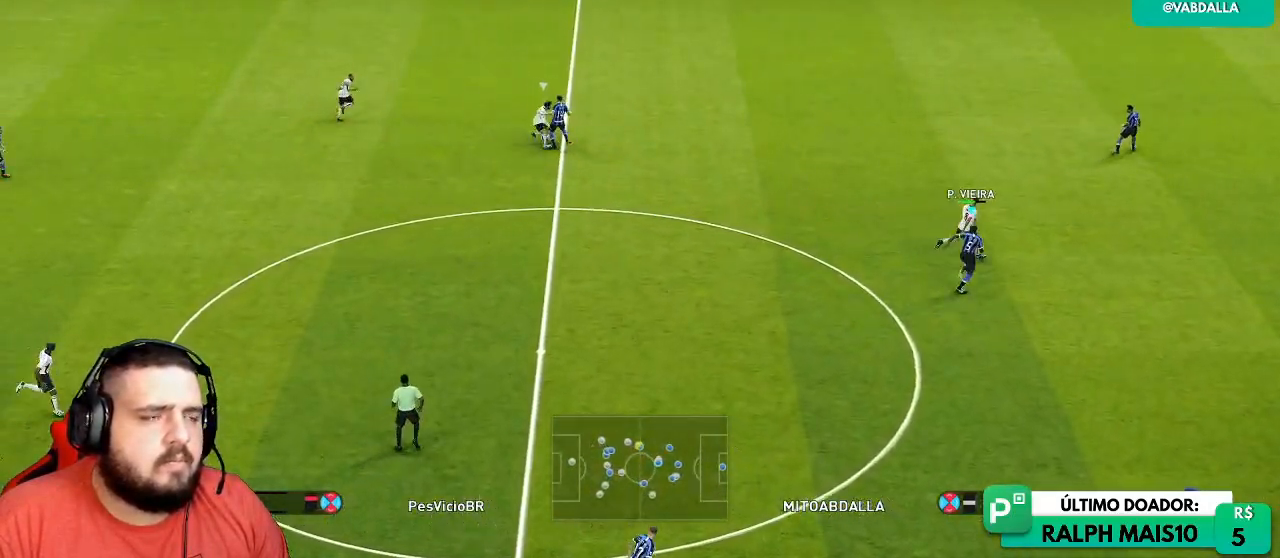
{"dt_ms": 500, "buttons": ["R1", "R2"], "left_stick": "up-right", "right_stick": "center", "events": [[333, "left_stick", "up-right"]]}
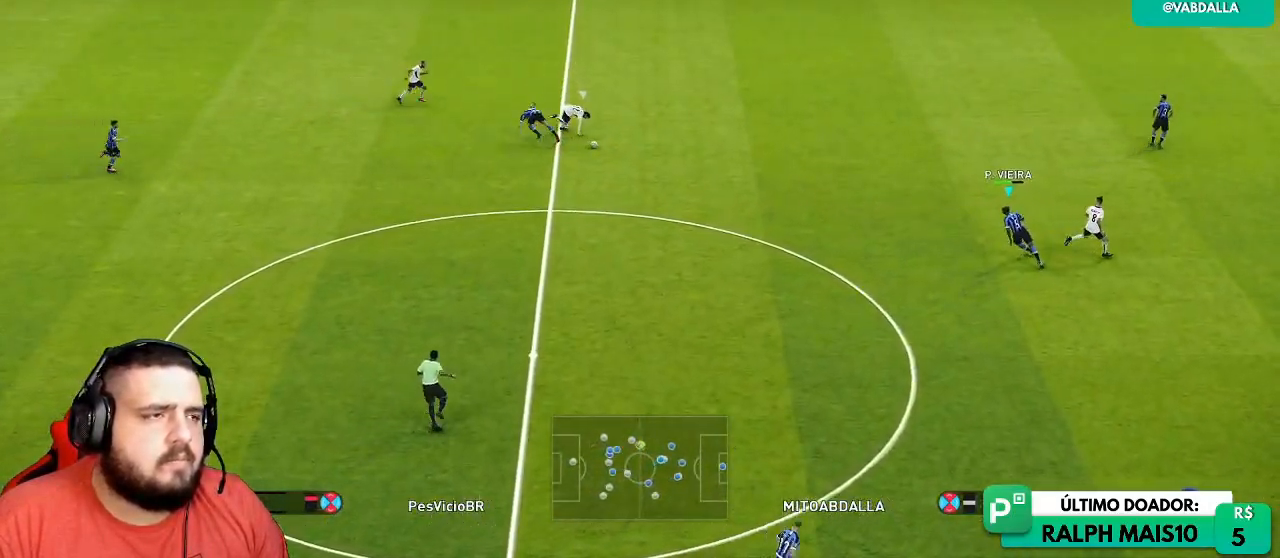
{"dt_ms": 500, "buttons": ["SQUARE", "R1", "R2"], "left_stick": "up-left", "right_stick": "center", "events": [[117, "right_stick", "down"], [150, "left_stick", "up"], [200, "right_stick", "center"], [300, "SQUARE", "down"], [483, "left_stick", "up-left"]]}
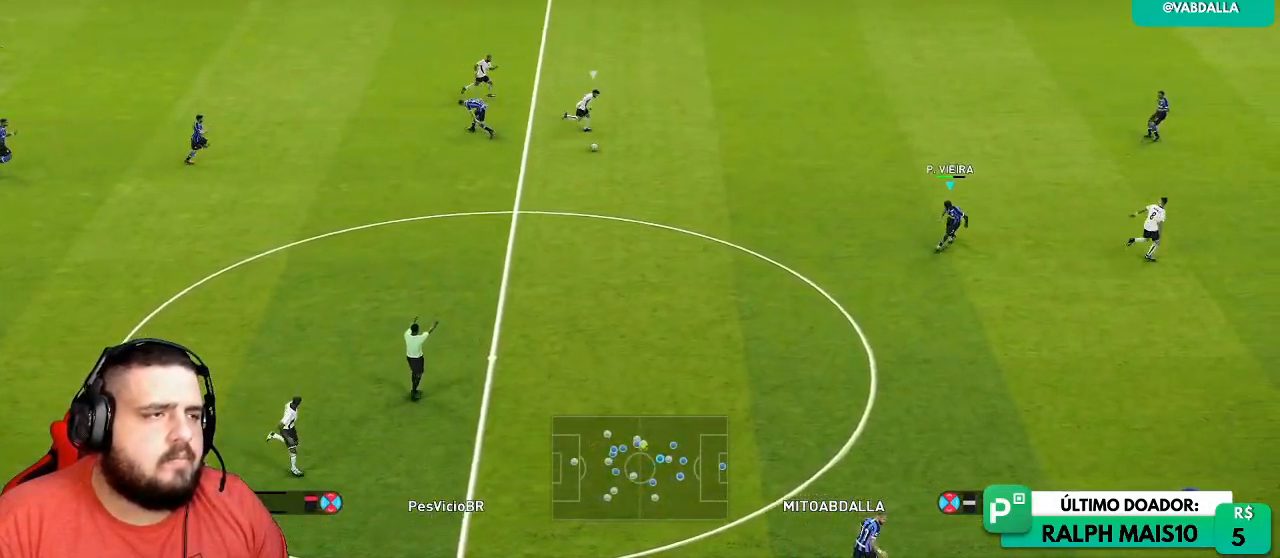
{"dt_ms": 500, "buttons": ["SQUARE", "R1", "R2"], "left_stick": "up", "right_stick": "center", "events": [[483, "left_stick", "up"]]}
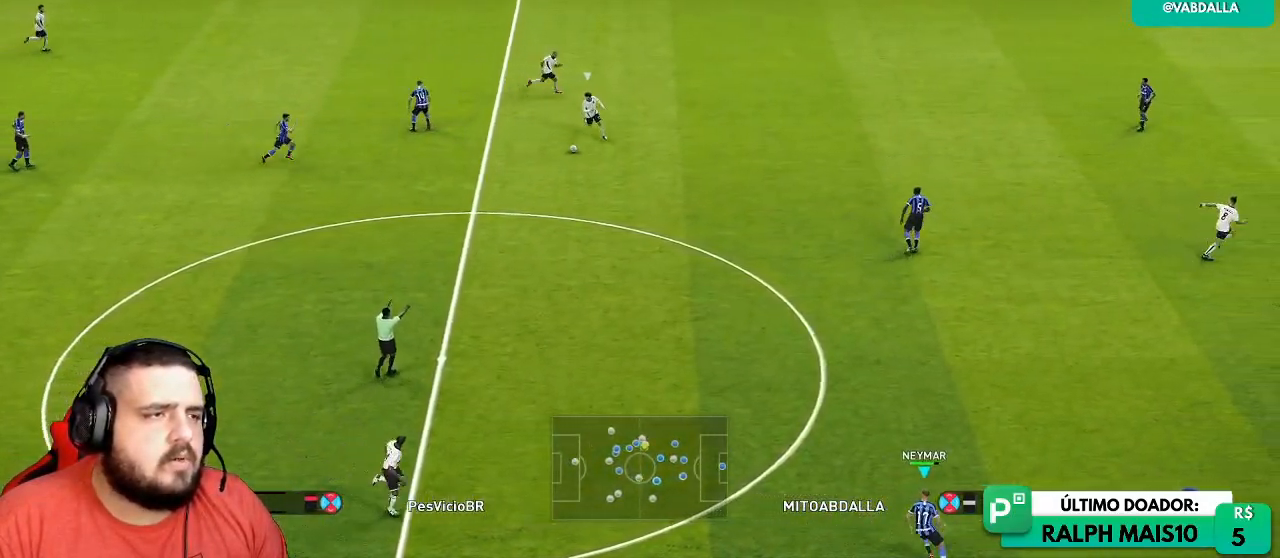
{"dt_ms": 1000, "buttons": ["CROSS", "R1", "R2"], "left_stick": "up-right", "right_stick": "center"}
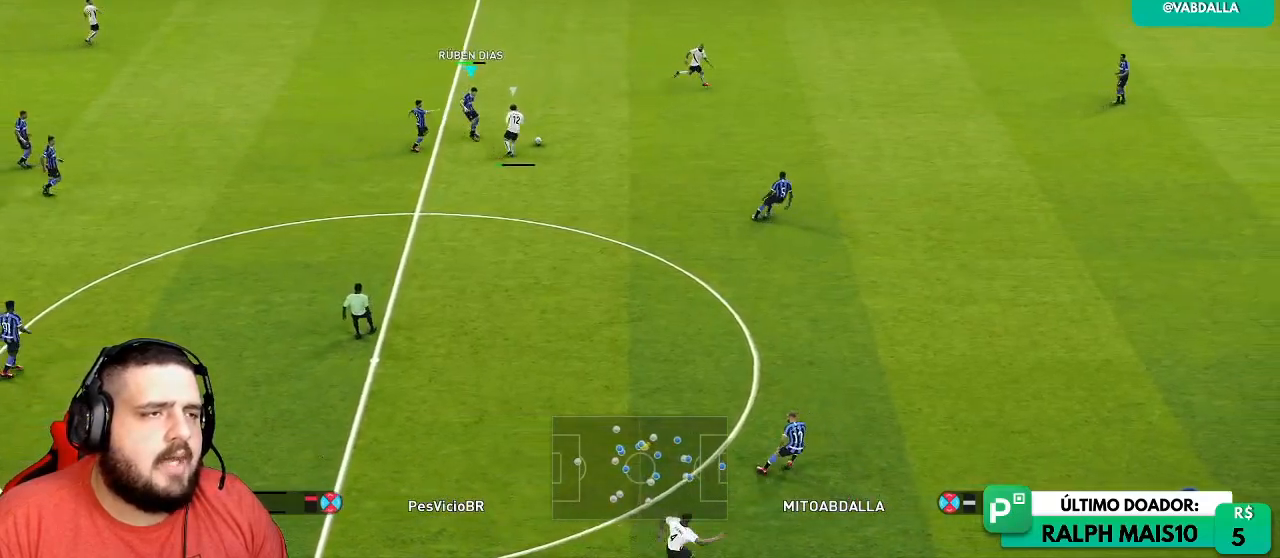
{"dt_ms": 500, "buttons": ["R1", "R2"], "left_stick": "left", "right_stick": "center", "events": [[50, "CROSS", "up"], [50, "left_stick", "center"], [117, "CROSS", "down"], [217, "L1", "down"], [333, "left_stick", "left"], [350, "CROSS", "up"], [367, "L1", "up"]]}
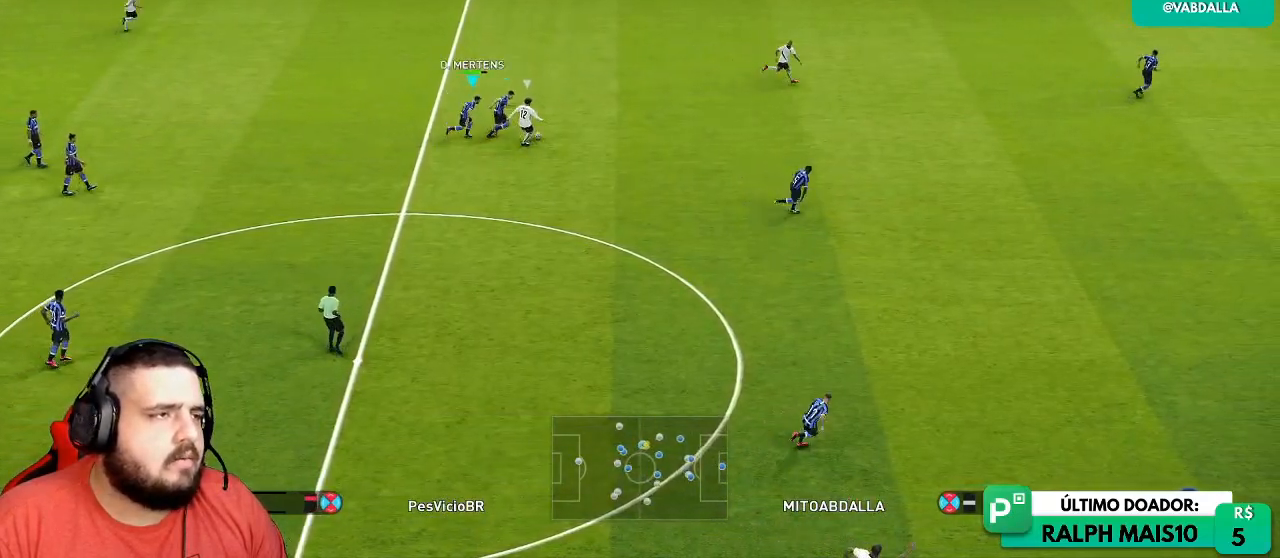
{"dt_ms": 1000, "buttons": ["R1", "R2"], "left_stick": "left", "right_stick": "center"}
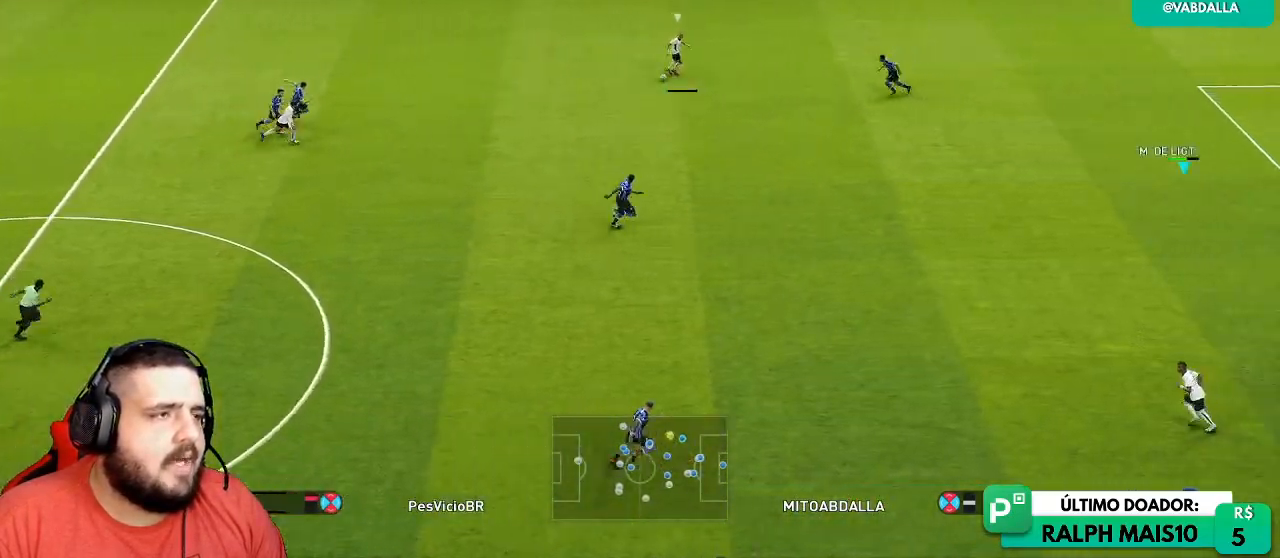
{"dt_ms": 500, "buttons": ["R1", "R2"], "left_stick": "center", "right_stick": "center", "events": [[117, "left_stick", "up"], [217, "CROSS", "down"], [217, "SQUARE", "down"], [333, "SQUARE", "up"], [467, "left_stick", "center"], [500, "CROSS", "up"]]}
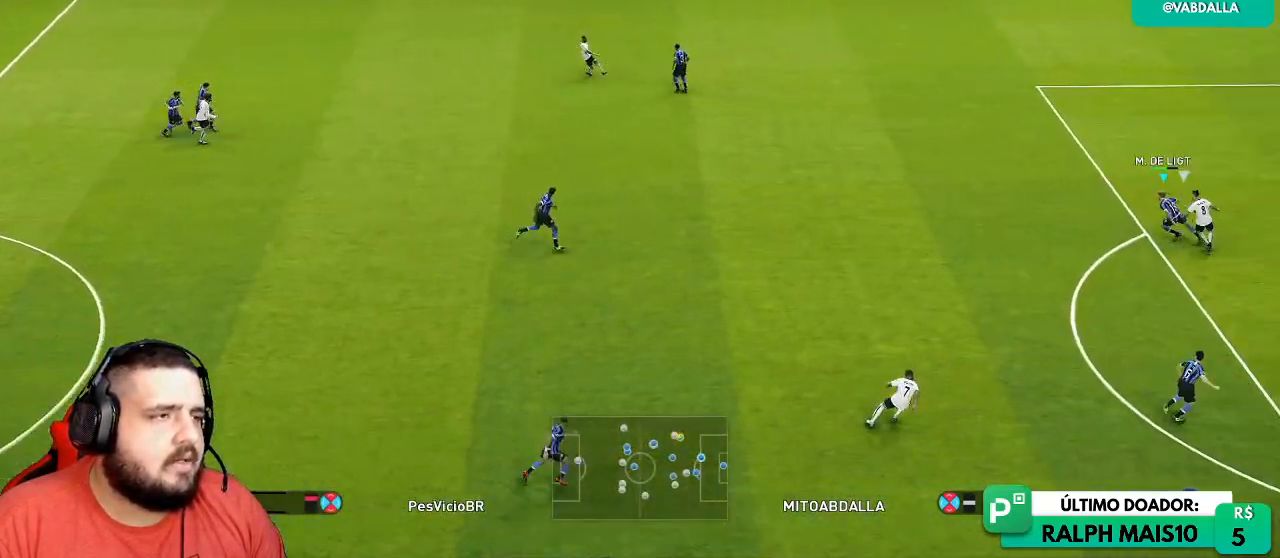
{"dt_ms": 500, "buttons": ["R1", "R2"], "left_stick": "up", "right_stick": "center", "events": [[83, "left_stick", "up"]]}
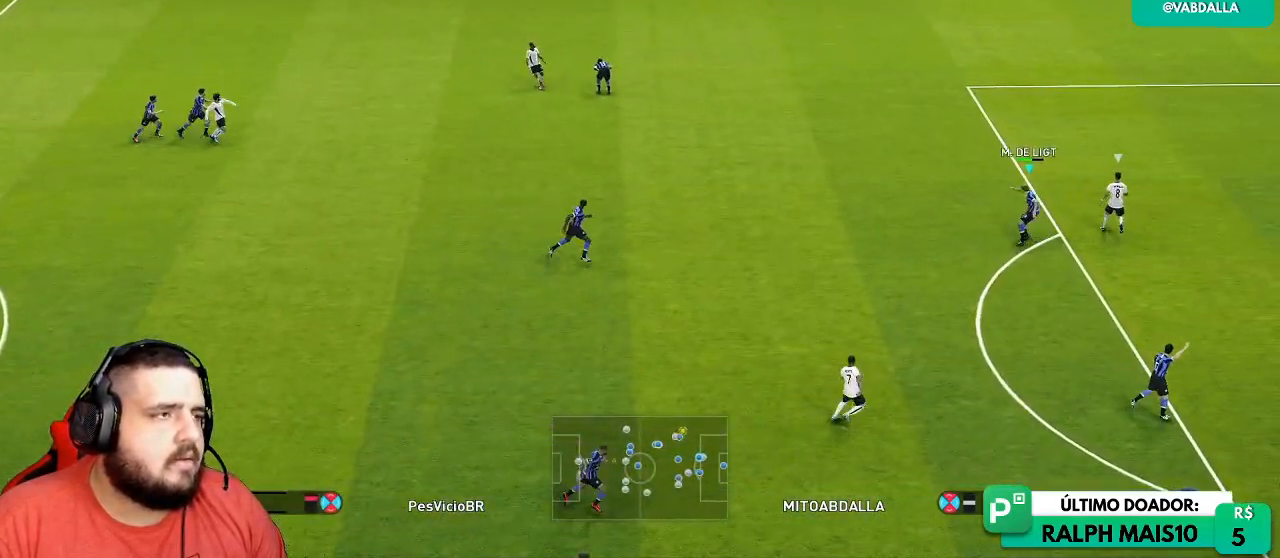
{"dt_ms": 500, "buttons": ["CROSS", "R1", "R2"], "left_stick": "up", "right_stick": "center", "events": [[500, "CROSS", "down"]]}
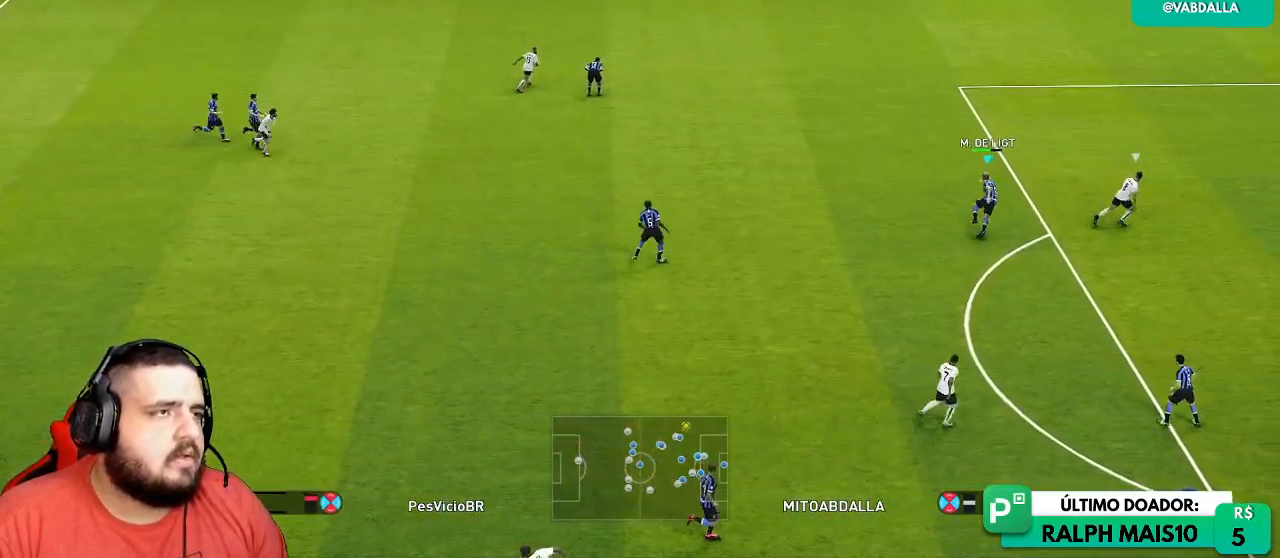
{"dt_ms": 500, "buttons": [], "left_stick": "center", "right_stick": "center", "events": [[50, "left_stick", "up-right"], [67, "R2", "up"], [167, "R1", "up"], [167, "left_stick", "center"], [500, "CROSS", "up"]]}
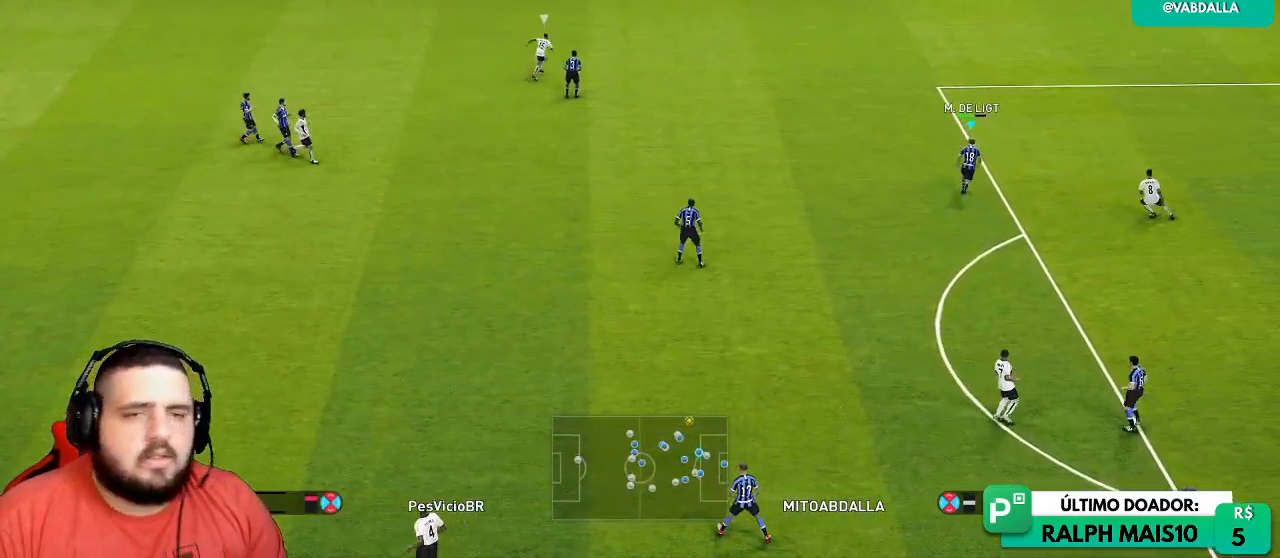
{"dt_ms": 500, "buttons": [], "left_stick": "center", "right_stick": "center", "events": []}
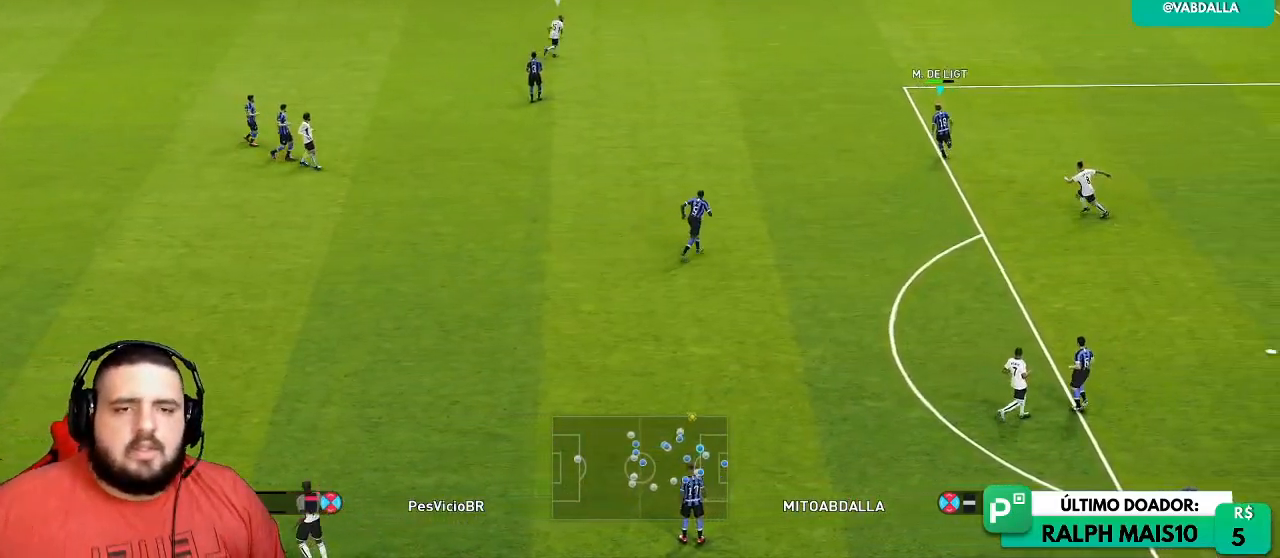
{"dt_ms": 500, "buttons": [], "left_stick": "center", "right_stick": "center", "events": []}
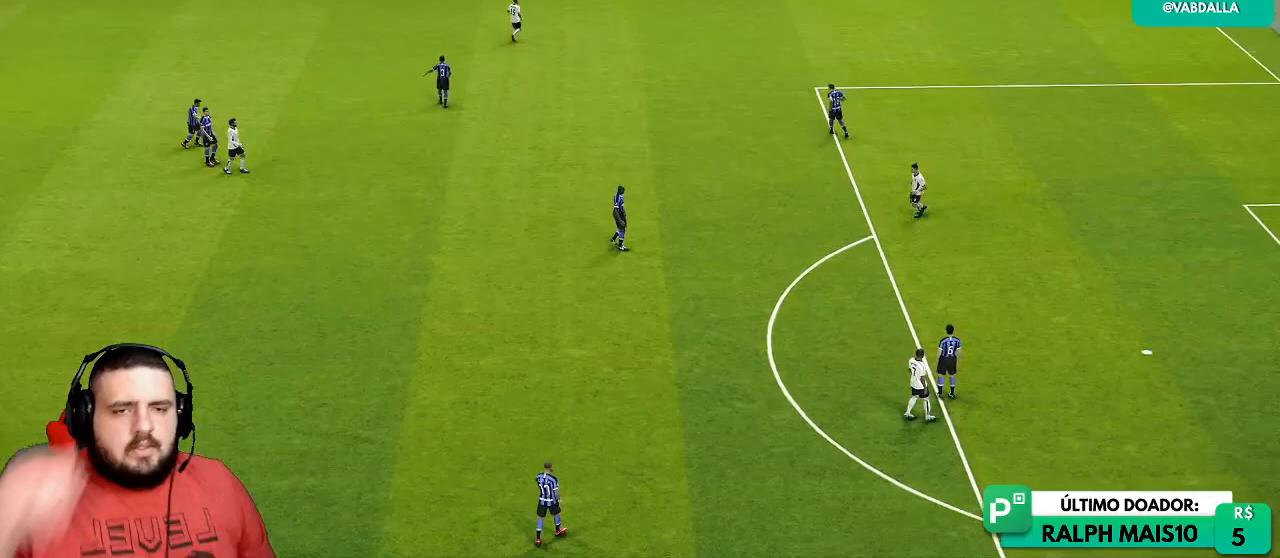
{"dt_ms": 500, "buttons": [], "left_stick": "center", "right_stick": "center", "events": []}
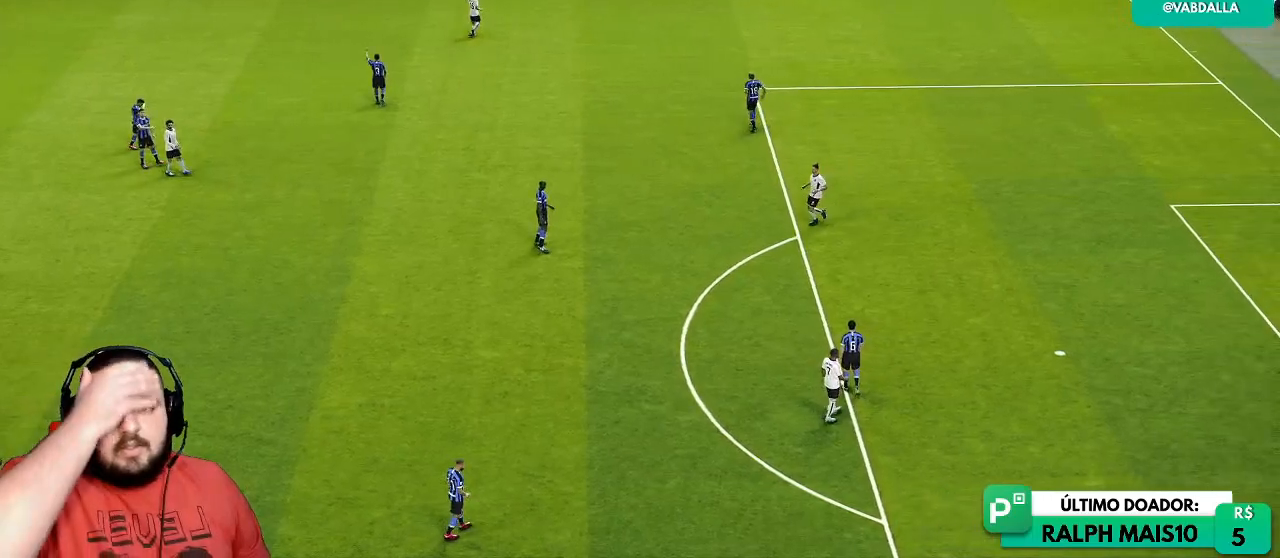
{"dt_ms": 500, "buttons": [], "left_stick": "center", "right_stick": "center", "events": []}
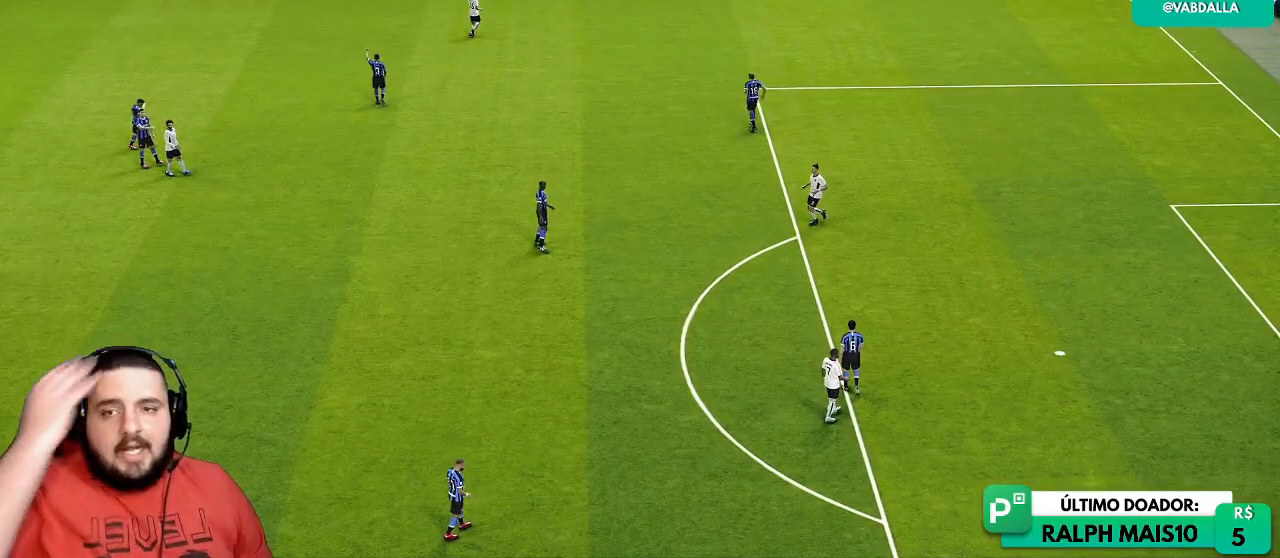
{"dt_ms": 500, "buttons": [], "left_stick": "center", "right_stick": "center", "events": []}
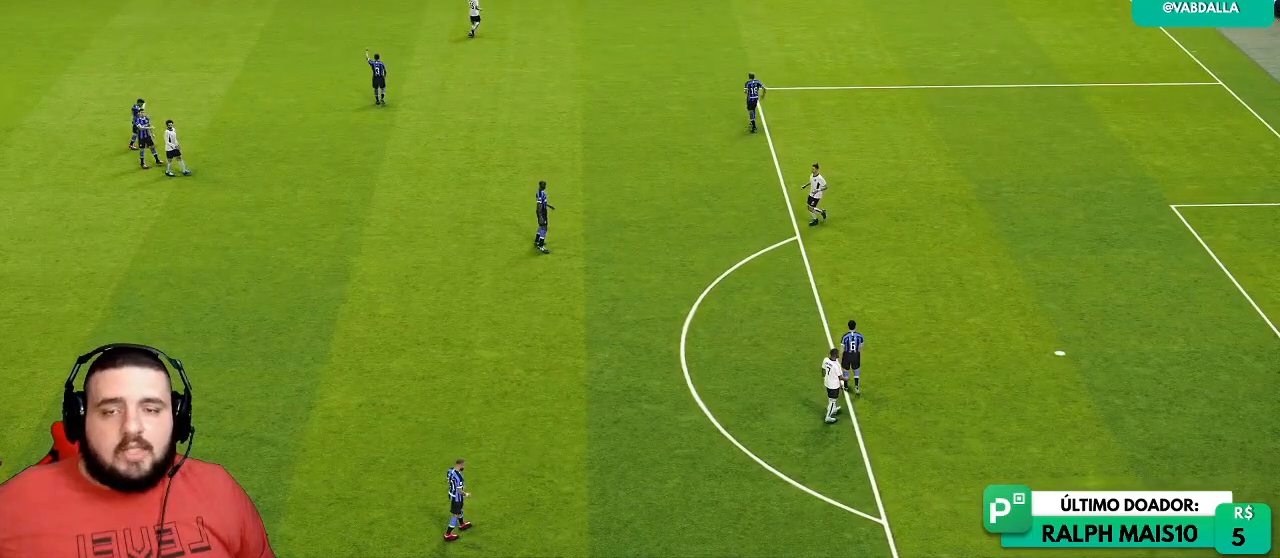
{"dt_ms": 500, "buttons": [], "left_stick": "center", "right_stick": "center", "events": []}
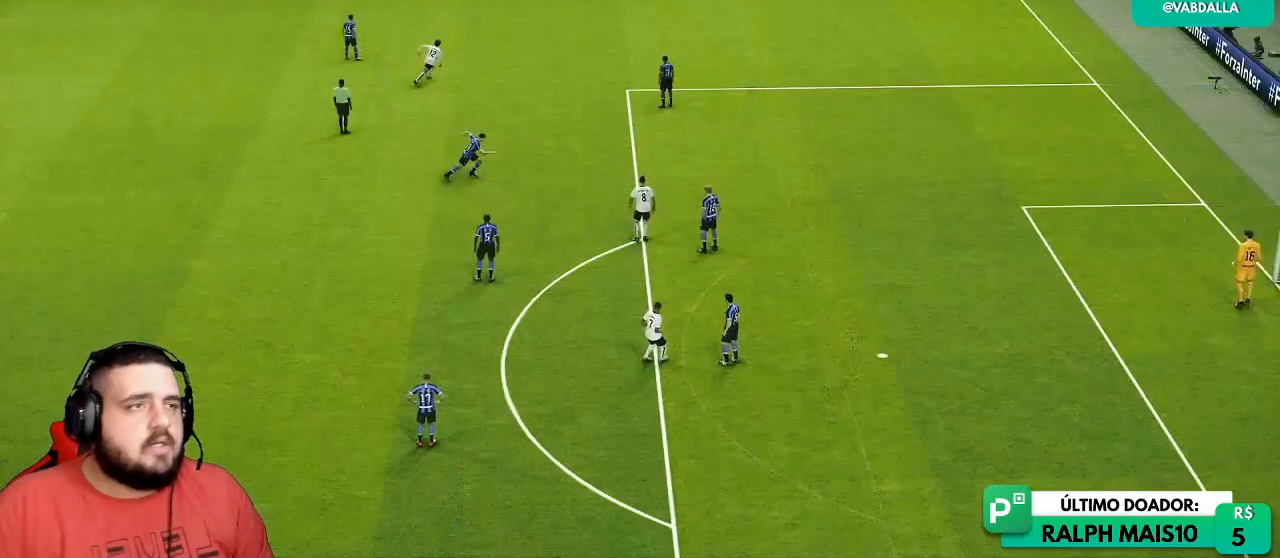
{"dt_ms": 1000, "buttons": ["R1", "R2"], "left_stick": "up", "right_stick": "down"}
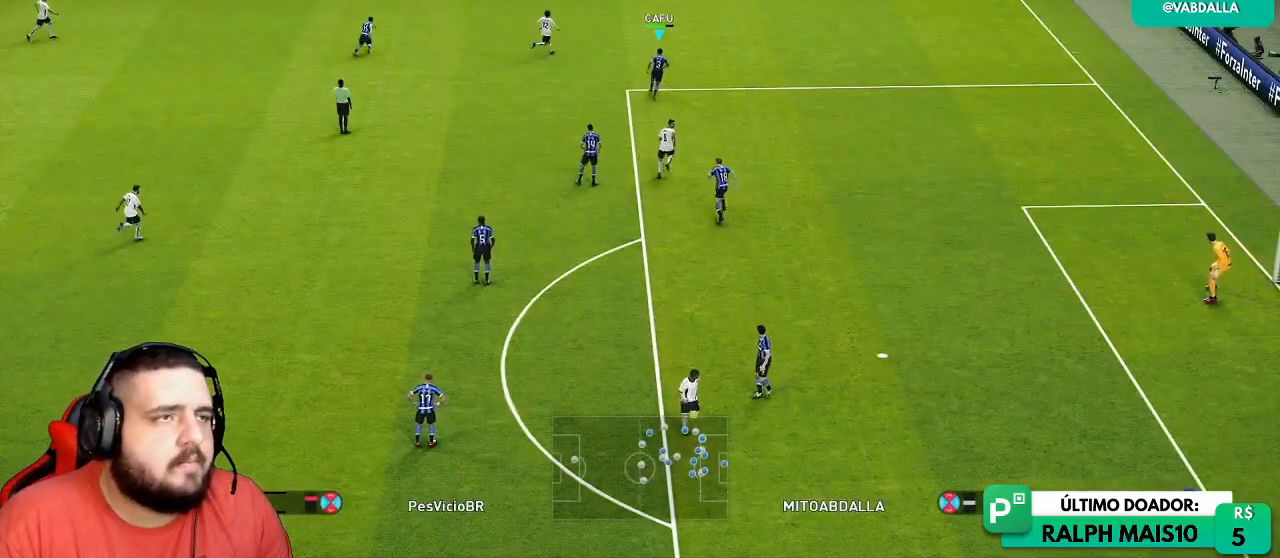
{"dt_ms": 500, "buttons": ["SQUARE", "R1", "R2"], "left_stick": "up", "right_stick": "center", "events": [[67, "right_stick", "center"], [233, "SQUARE", "down"]]}
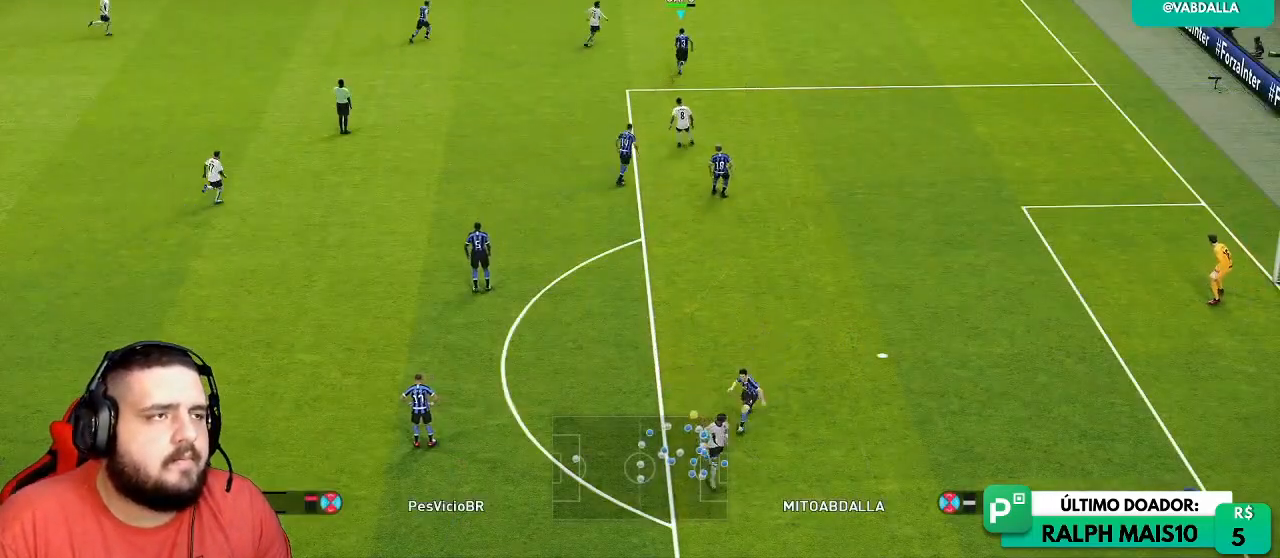
{"dt_ms": 500, "buttons": ["R1", "R2"], "left_stick": "up-right", "right_stick": "center", "events": [[333, "L1", "down"], [433, "SQUARE", "up"], [450, "left_stick", "up-right"], [483, "L1", "up"]]}
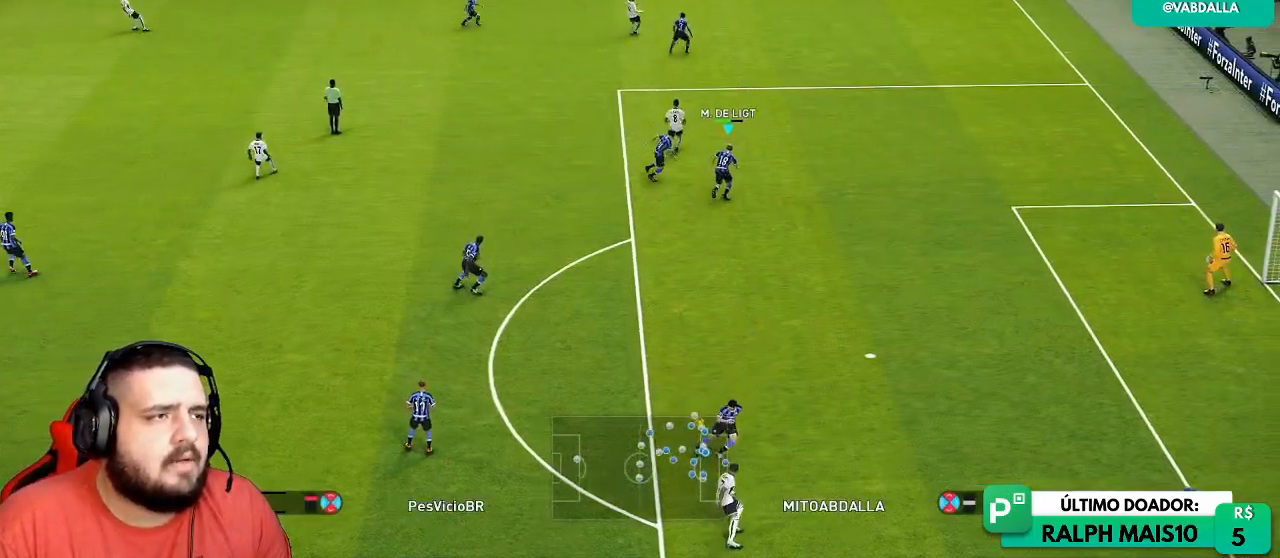
{"dt_ms": 500, "buttons": ["R1", "R2"], "left_stick": "right", "right_stick": "center", "events": [[100, "CROSS", "down"], [467, "left_stick", "right"], [500, "CROSS", "up"]]}
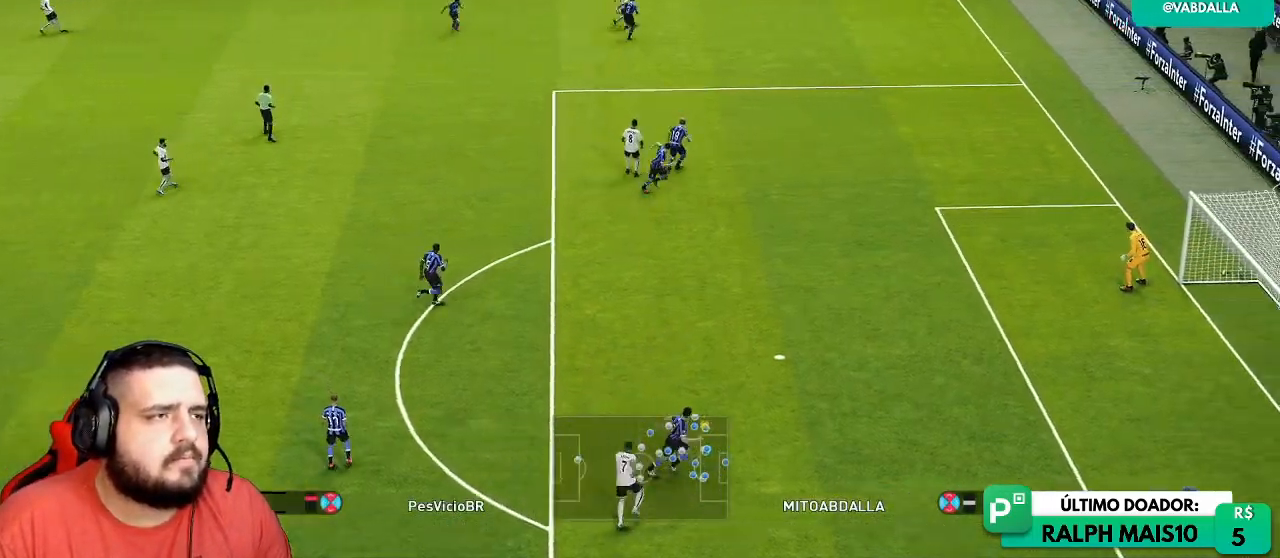
{"dt_ms": 500, "buttons": ["R1", "R2"], "left_stick": "down-right", "right_stick": "center", "events": [[450, "left_stick", "down-right"]]}
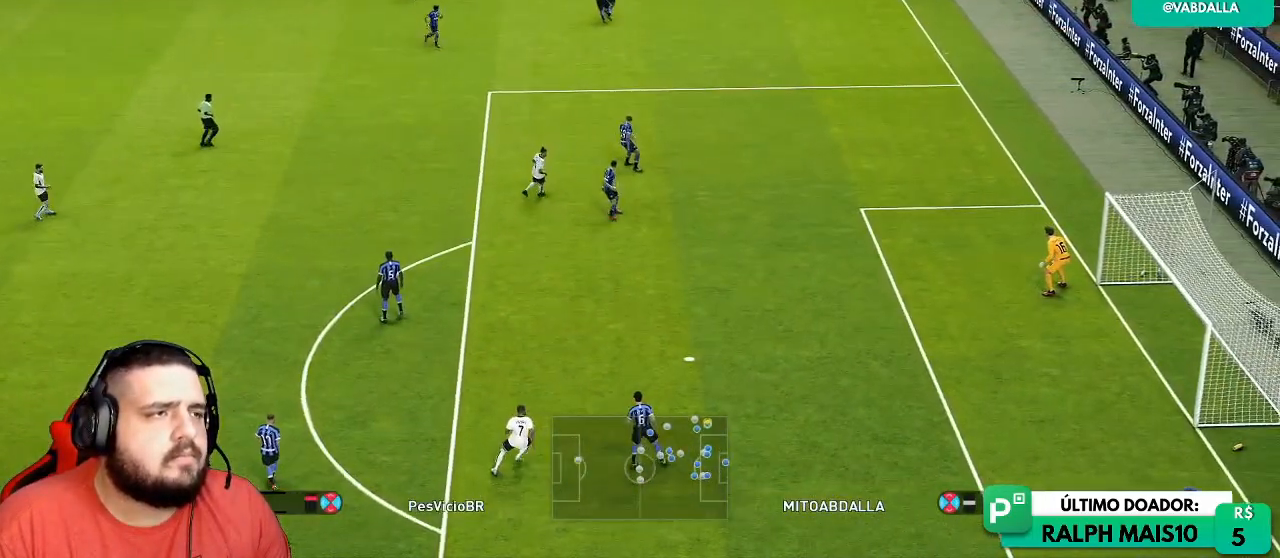
{"dt_ms": 500, "buttons": ["R1", "R2"], "left_stick": "down-right", "right_stick": "center", "events": []}
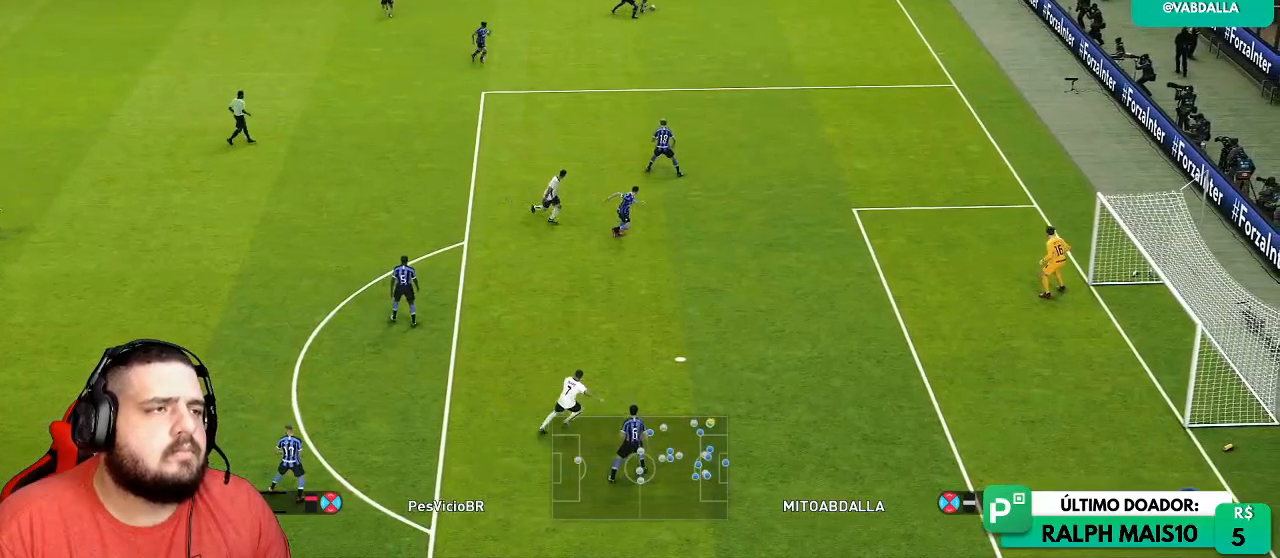
{"dt_ms": 500, "buttons": ["R1", "R2"], "left_stick": "right", "right_stick": "center", "events": [[233, "L1", "down"], [250, "left_stick", "right"], [367, "L1", "up"]]}
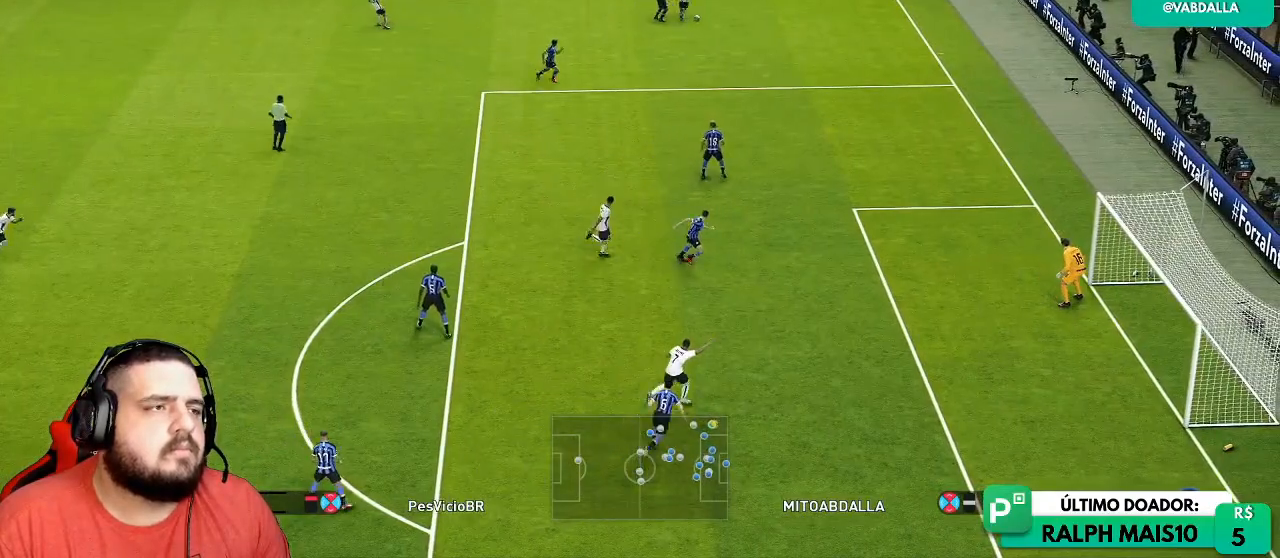
{"dt_ms": 500, "buttons": ["SQUARE", "R1", "R2"], "left_stick": "left", "right_stick": "center", "events": [[117, "left_stick", "up-right"], [333, "right_stick", "down-right"], [417, "right_stick", "center"], [450, "left_stick", "up-left"], [500, "SQUARE", "down"], [500, "left_stick", "left"]]}